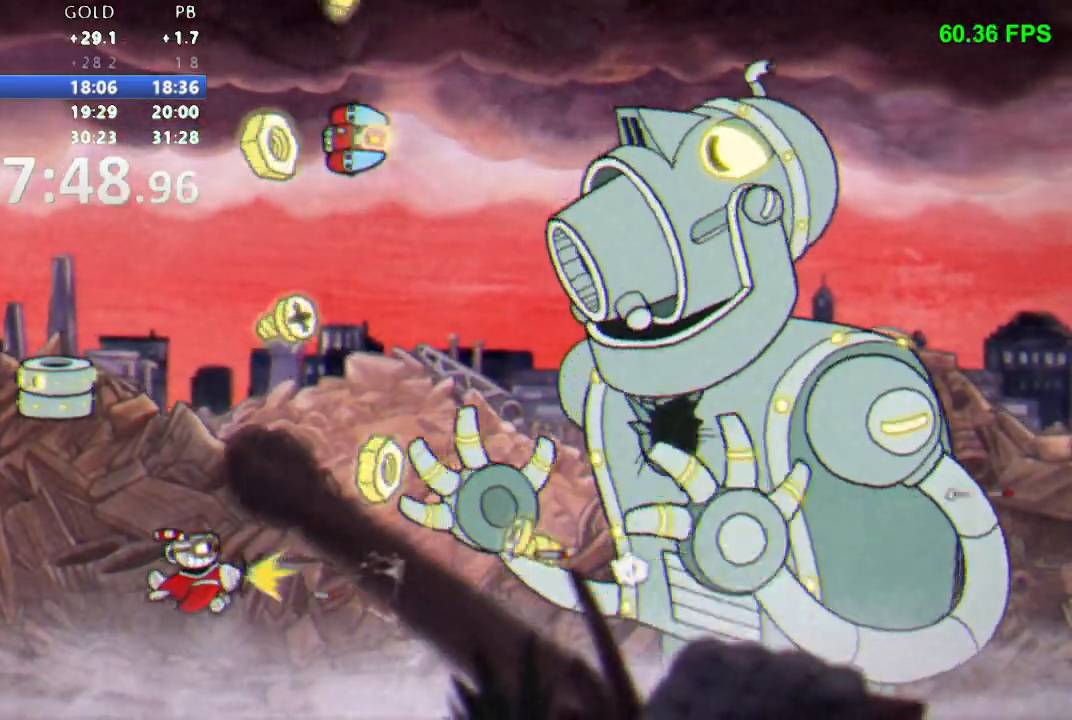
Gameplay with a controller (Nintendo layout); each line is a JSON object with the inputs held at the frame after it. "events" lists button and stick changes between this image and that frame as [ms after this image, input, new state], when the widget could be followed in between. Not read: L3 R3 SELECT START X.
{"buttons": ["R1", "DPAD_LEFT"], "events": [[67, "DPAD_DOWN", "down"], [117, "DPAD_DOWN", "up"], [217, "DPAD_LEFT", "down"], [333, "DPAD_LEFT", "up"], [500, "DPAD_LEFT", "down"]]}
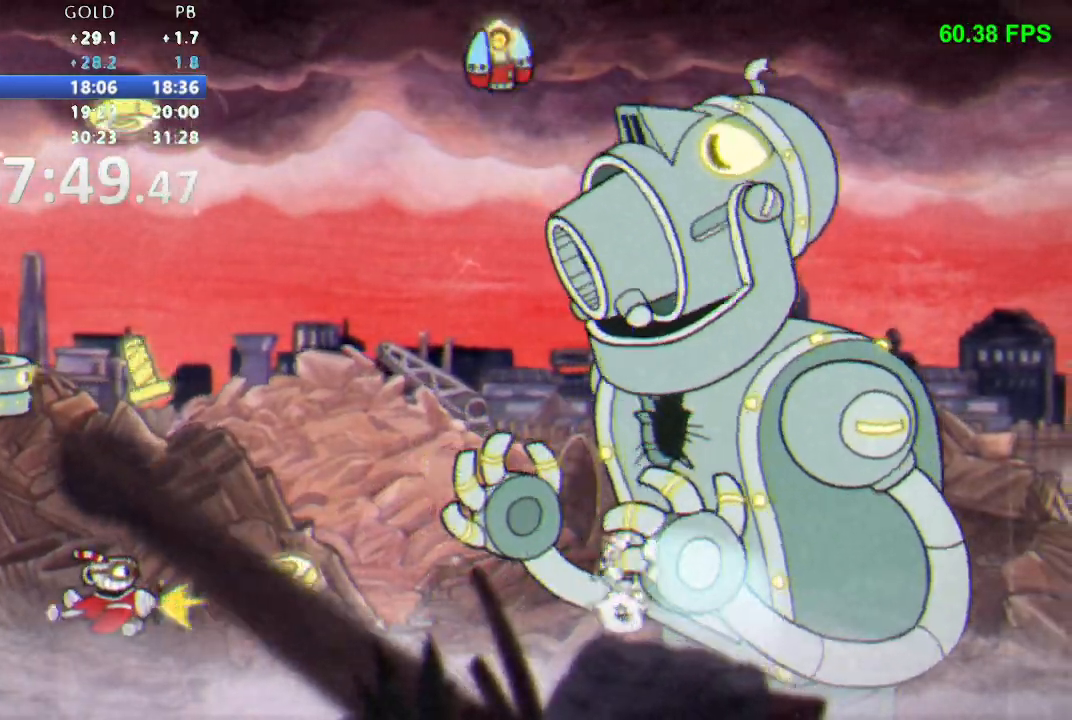
{"buttons": ["R1"], "events": [[83, "DPAD_LEFT", "up"]]}
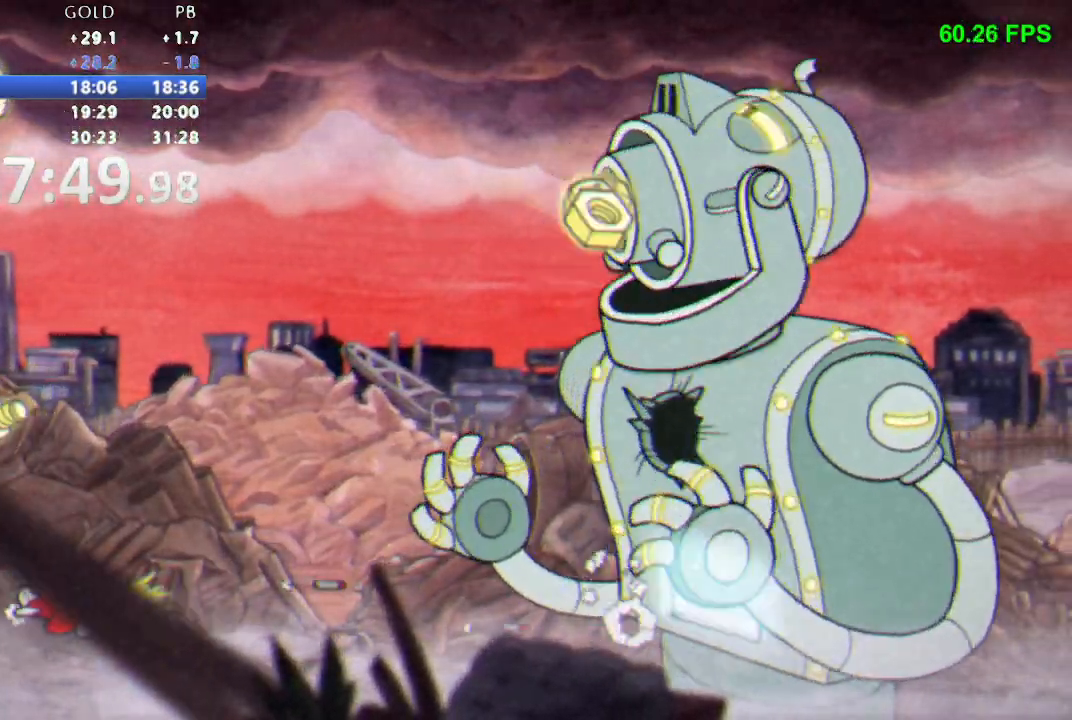
{"buttons": ["R1"], "events": [[17, "DPAD_RIGHT", "down"], [300, "DPAD_RIGHT", "up"]]}
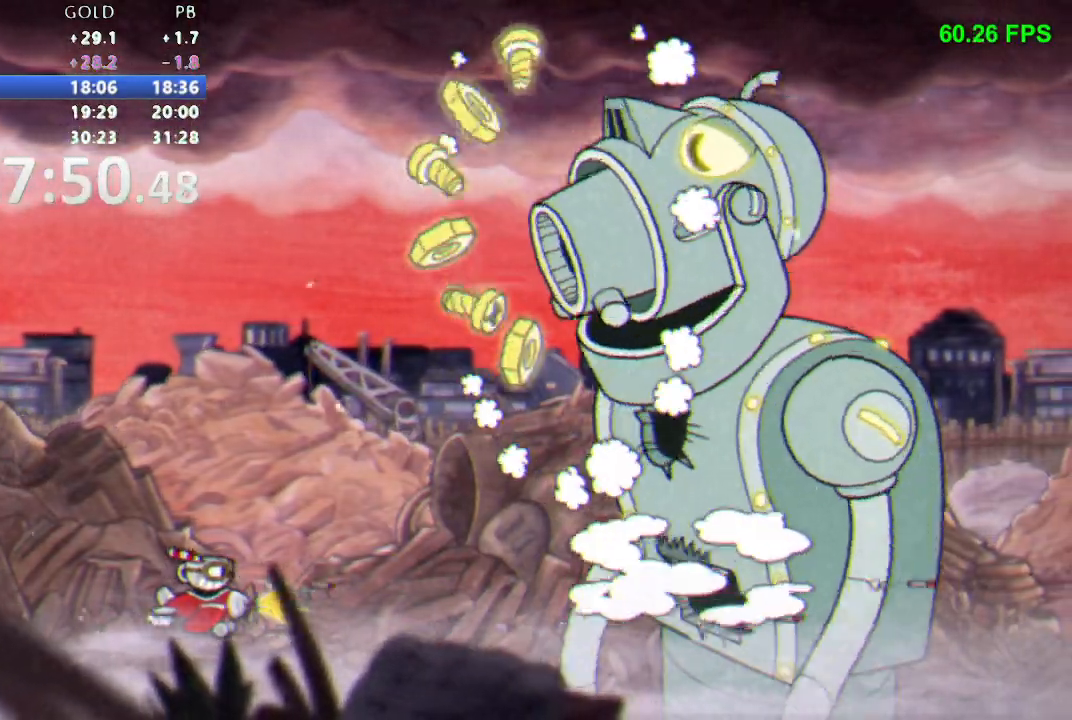
{"buttons": ["R1", "DPAD_UP", "DPAD_LEFT"], "events": [[283, "DPAD_UP", "down"], [350, "DPAD_LEFT", "down"]]}
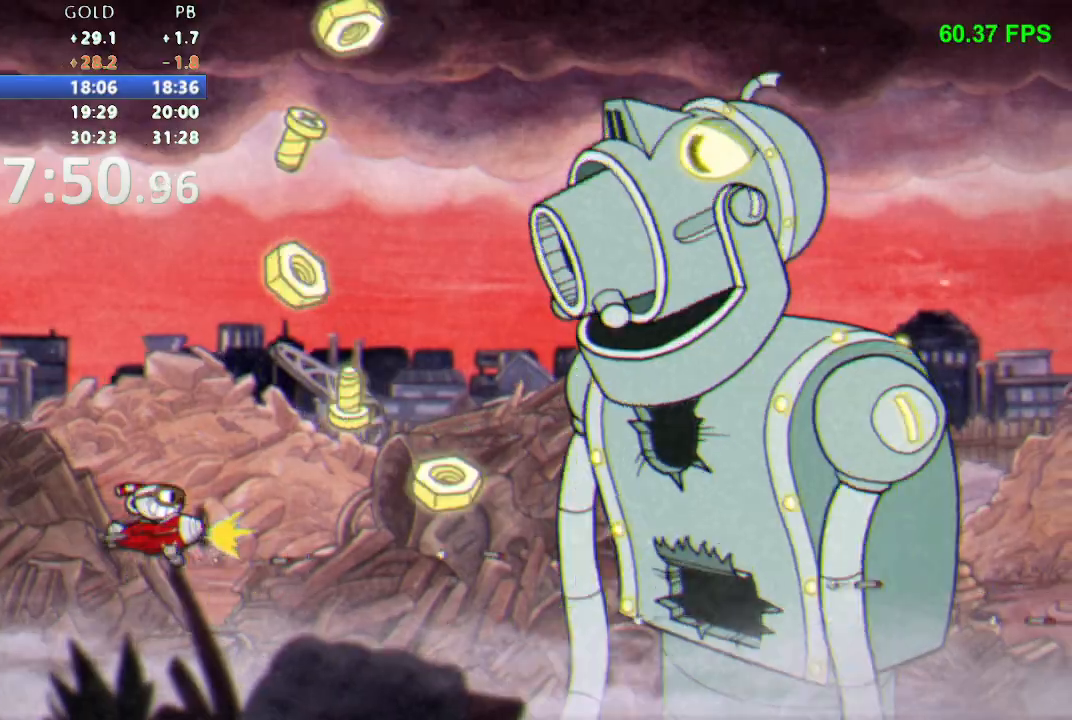
{"buttons": ["R1"], "events": [[183, "DPAD_LEFT", "up"], [183, "DPAD_UP", "up"]]}
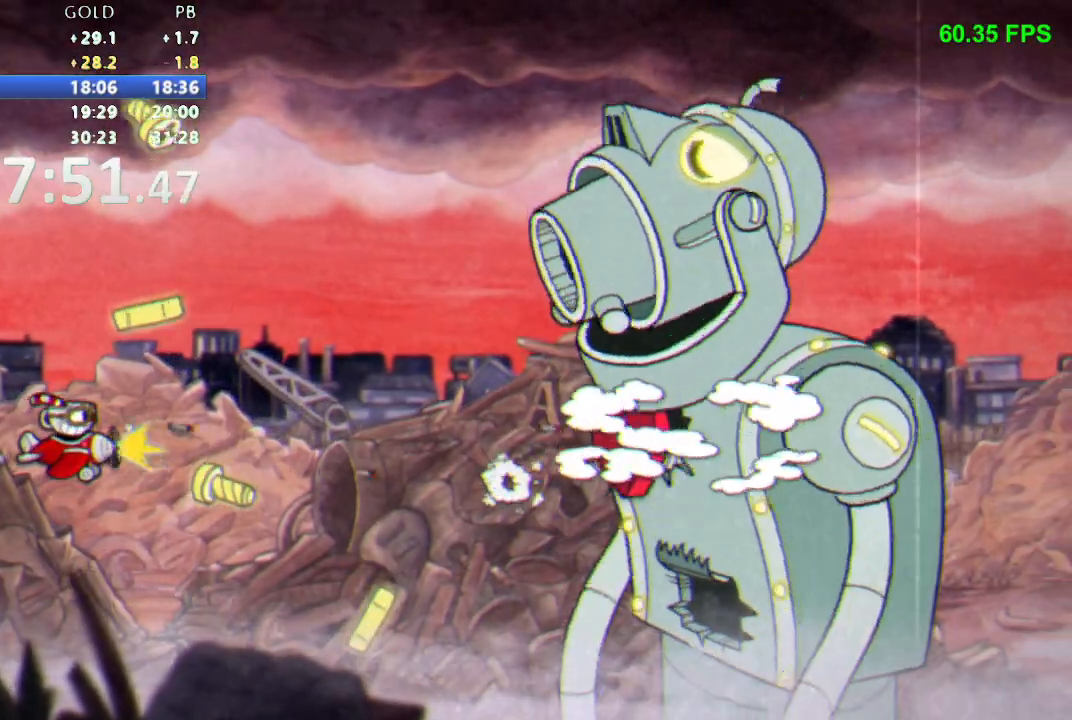
{"buttons": ["R1"], "events": [[317, "DPAD_RIGHT", "down"], [433, "DPAD_RIGHT", "up"]]}
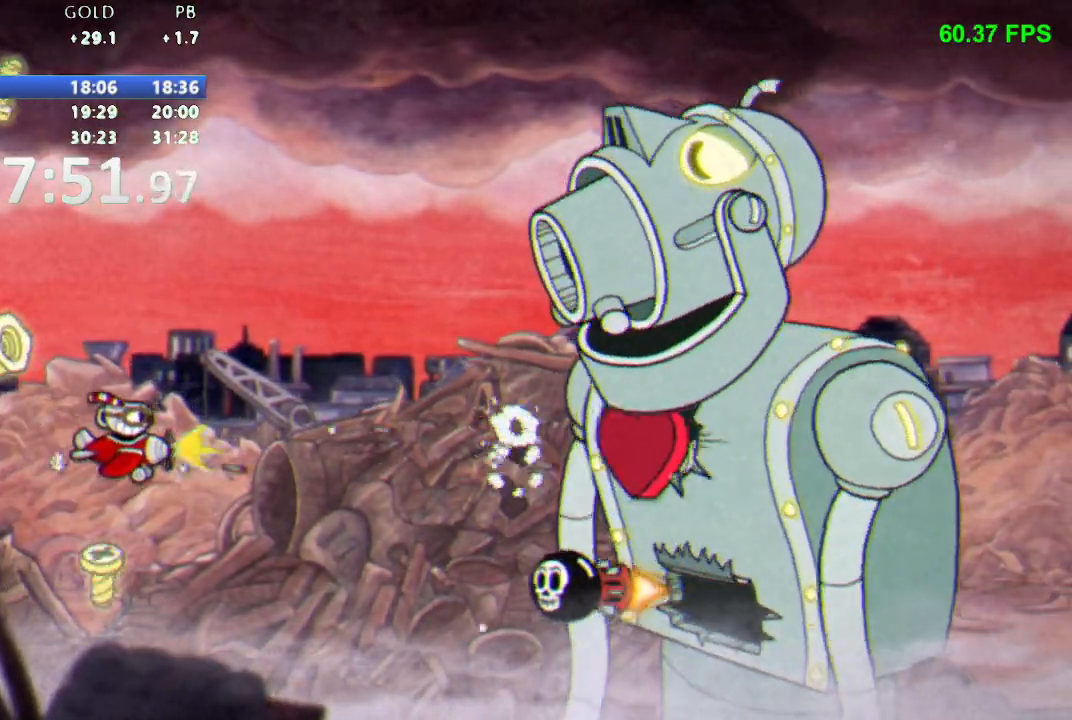
{"buttons": ["R1"], "events": [[150, "DPAD_DOWN", "down"], [400, "DPAD_DOWN", "up"]]}
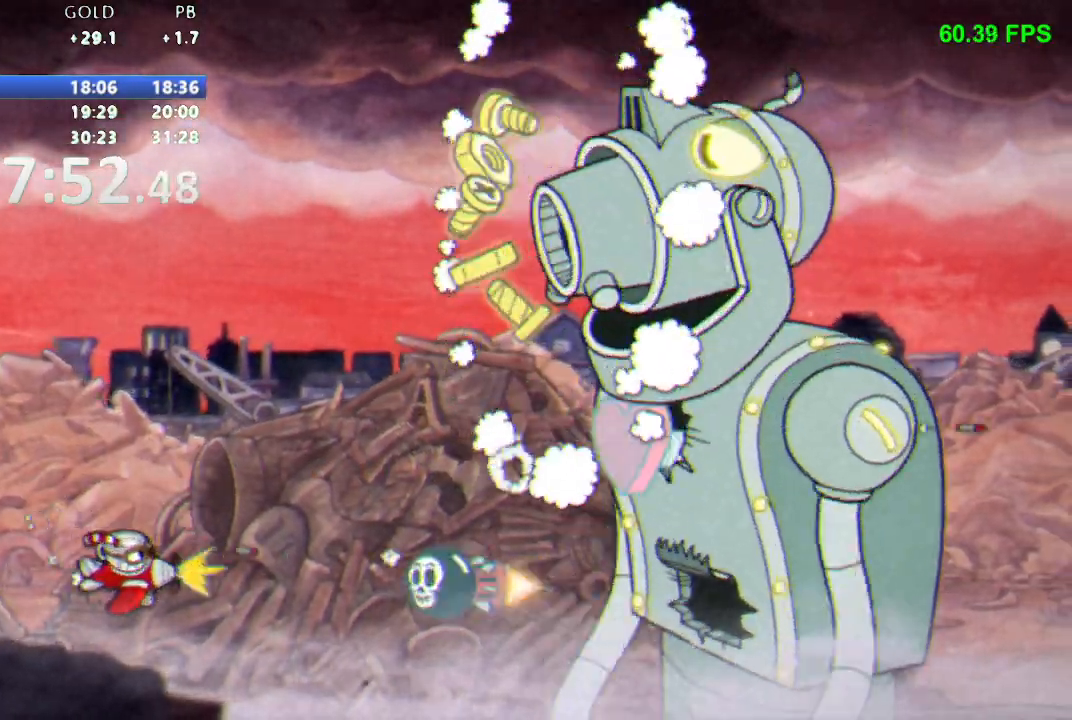
{"buttons": ["R1", "DPAD_UP"], "events": [[250, "DPAD_LEFT", "down"], [250, "DPAD_UP", "down"], [483, "DPAD_LEFT", "up"]]}
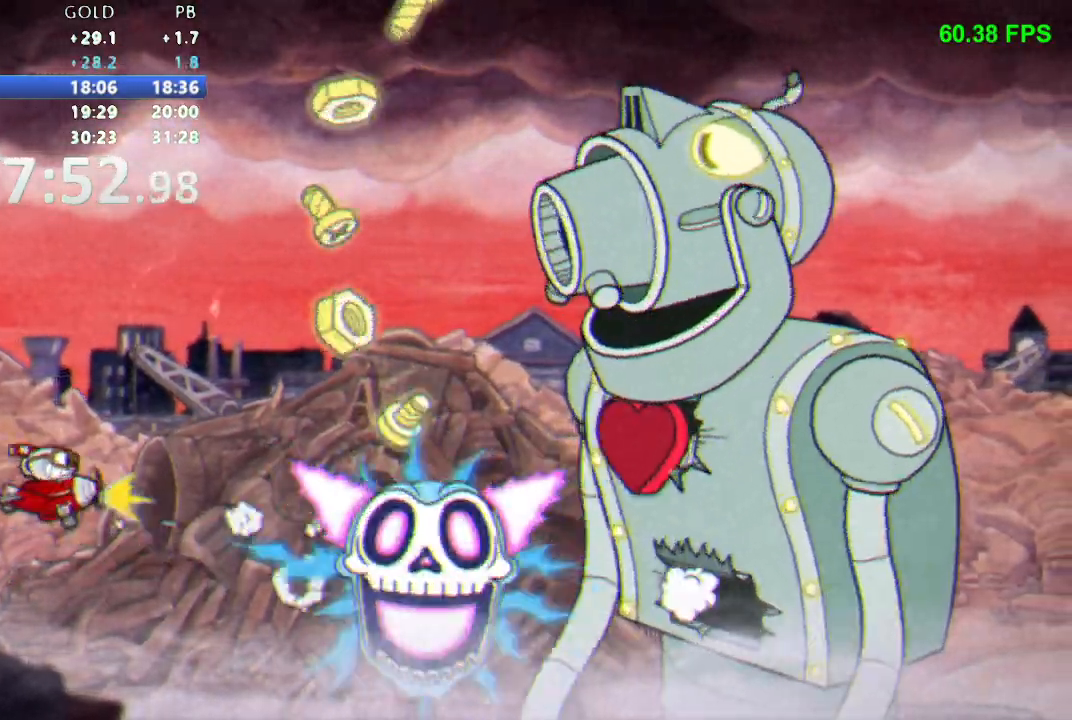
{"buttons": ["R1", "DPAD_DOWN"], "events": [[50, "DPAD_UP", "up"], [500, "DPAD_DOWN", "down"]]}
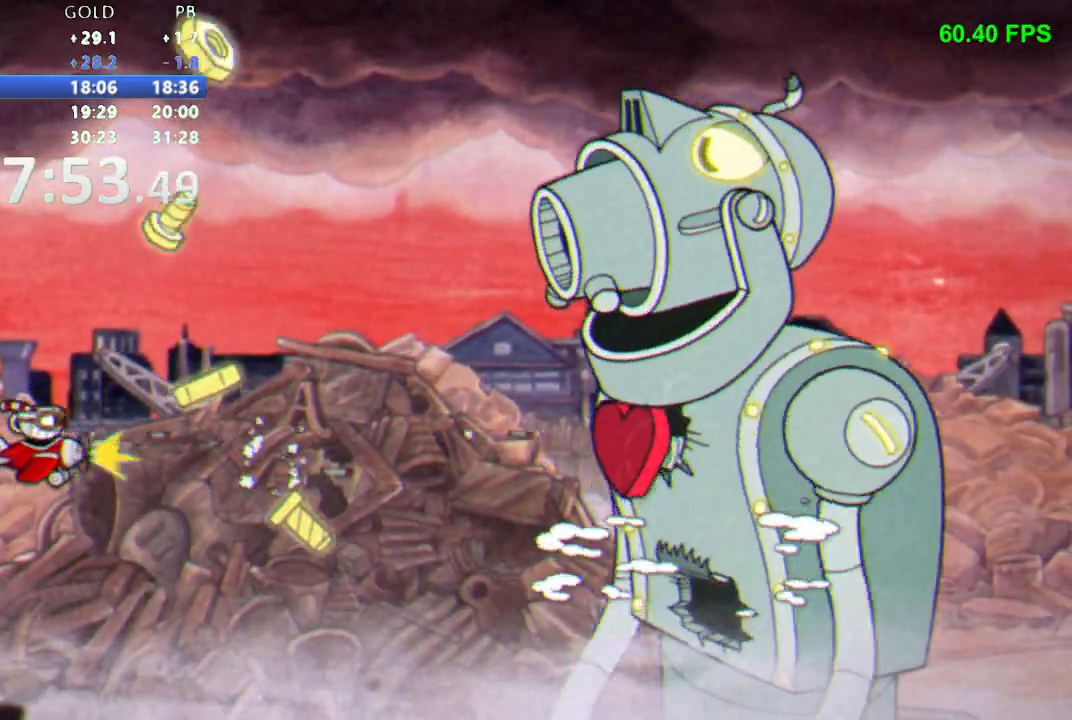
{"buttons": ["R1"], "events": [[117, "DPAD_RIGHT", "down"], [133, "DPAD_DOWN", "up"], [367, "DPAD_UP", "down"], [467, "DPAD_RIGHT", "up"], [483, "DPAD_UP", "up"]]}
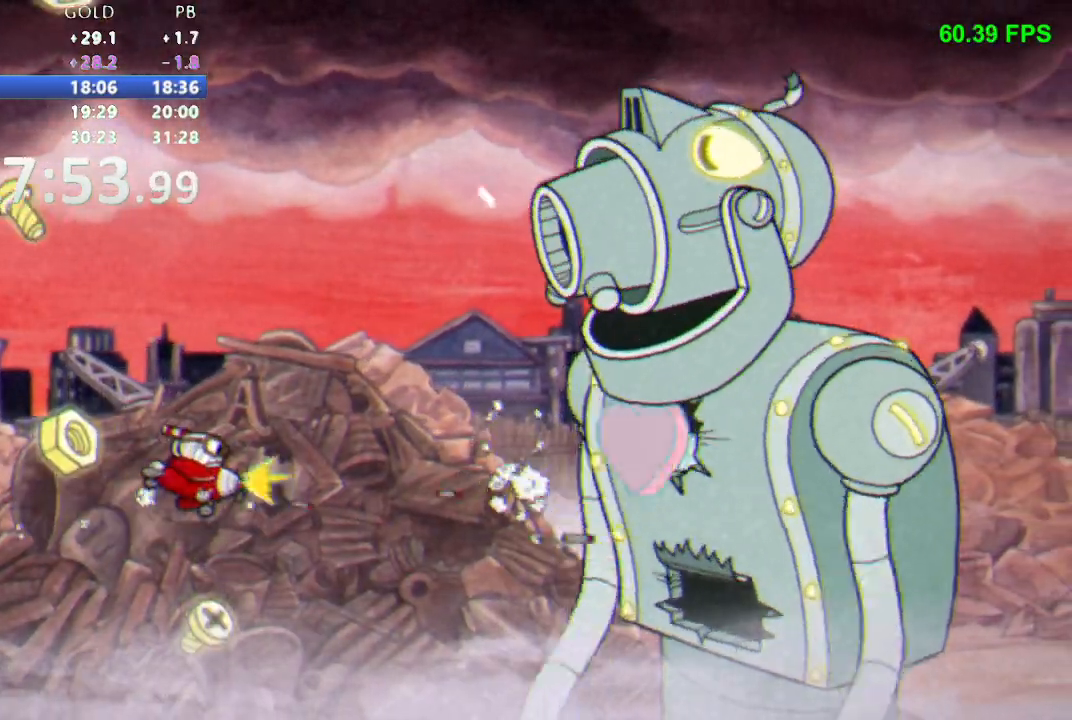
{"buttons": ["R1"], "events": [[300, "DPAD_UP", "down"], [350, "DPAD_UP", "up"]]}
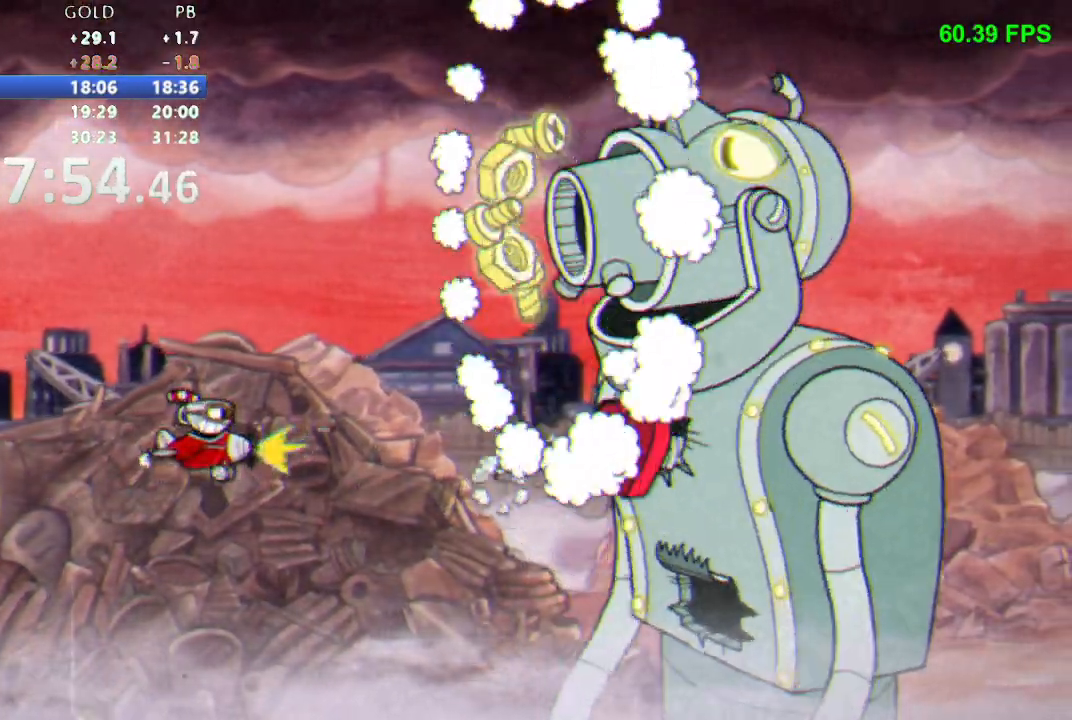
{"buttons": ["R1", "DPAD_LEFT"], "events": [[467, "DPAD_LEFT", "down"]]}
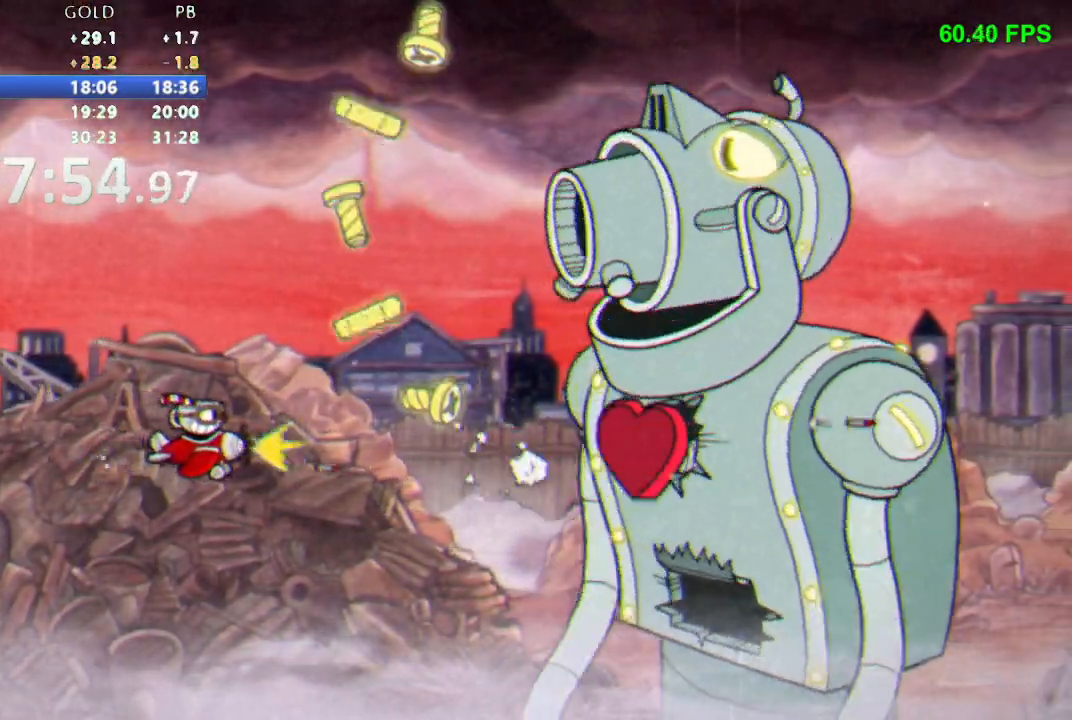
{"buttons": ["R1"], "events": [[17, "DPAD_LEFT", "up"], [333, "DPAD_RIGHT", "down"], [483, "DPAD_RIGHT", "up"]]}
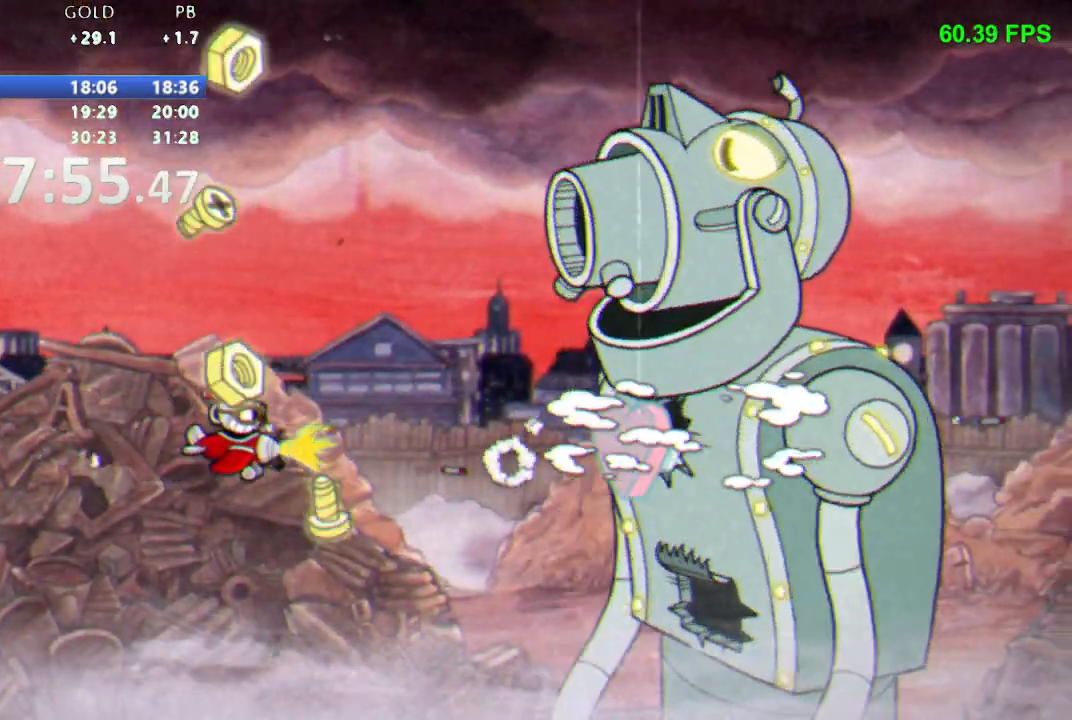
{"buttons": ["R1"], "events": [[133, "DPAD_RIGHT", "down"], [250, "DPAD_RIGHT", "up"]]}
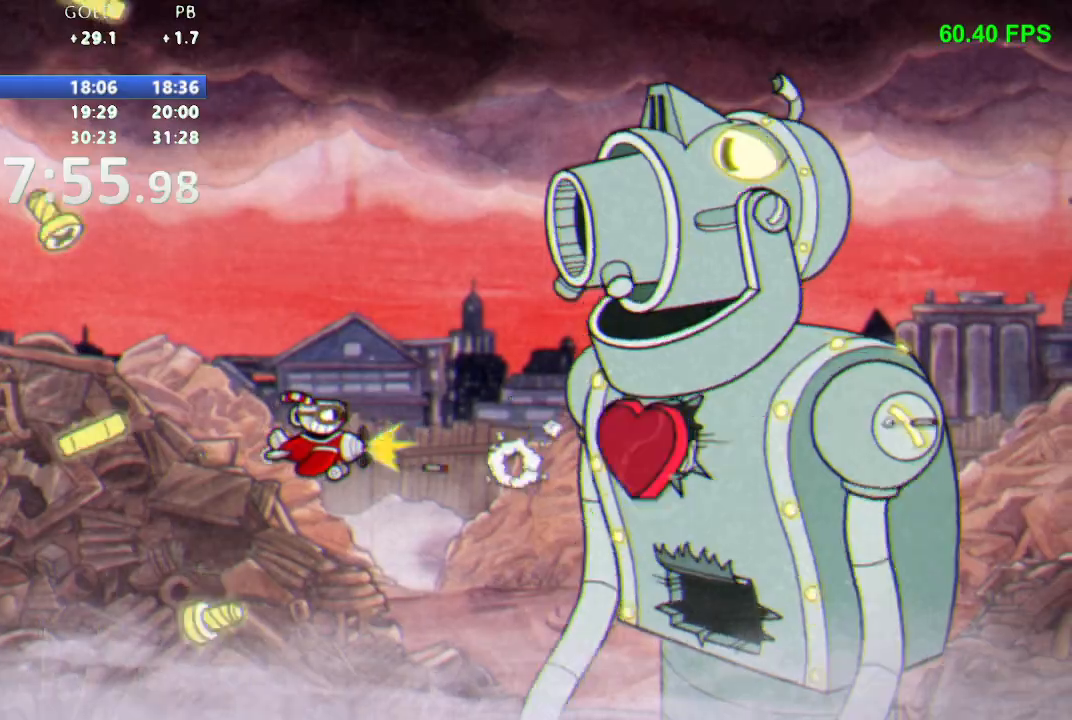
{"buttons": ["R1"], "events": [[100, "DPAD_DOWN", "down"], [150, "DPAD_DOWN", "up"]]}
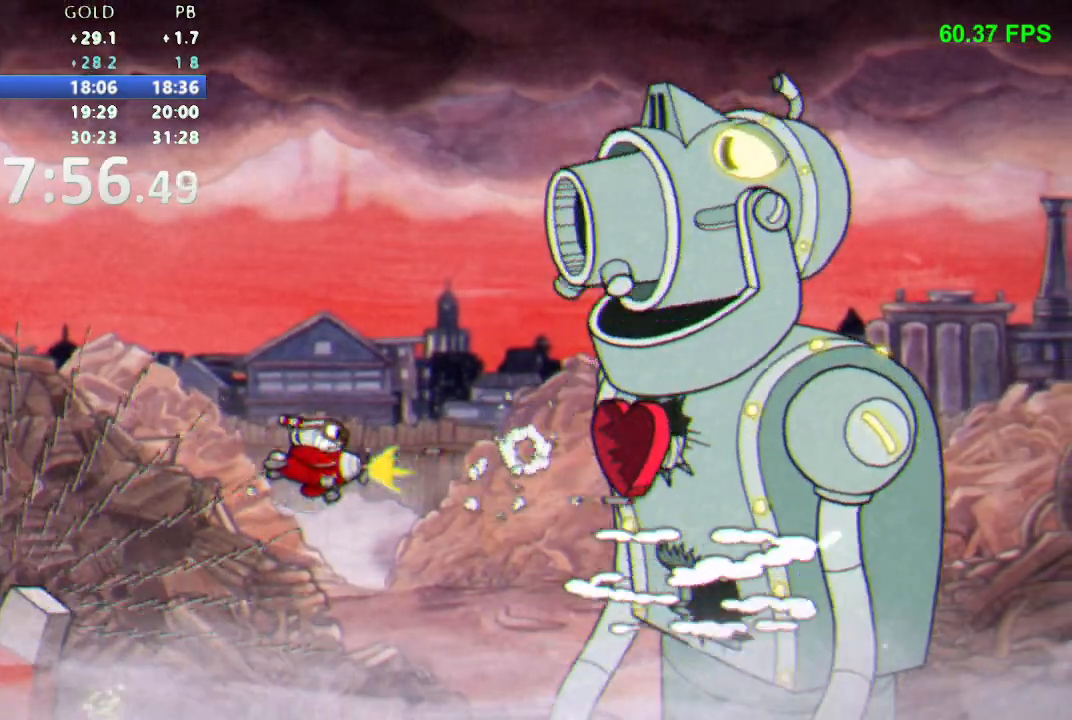
{"buttons": ["R1"], "events": []}
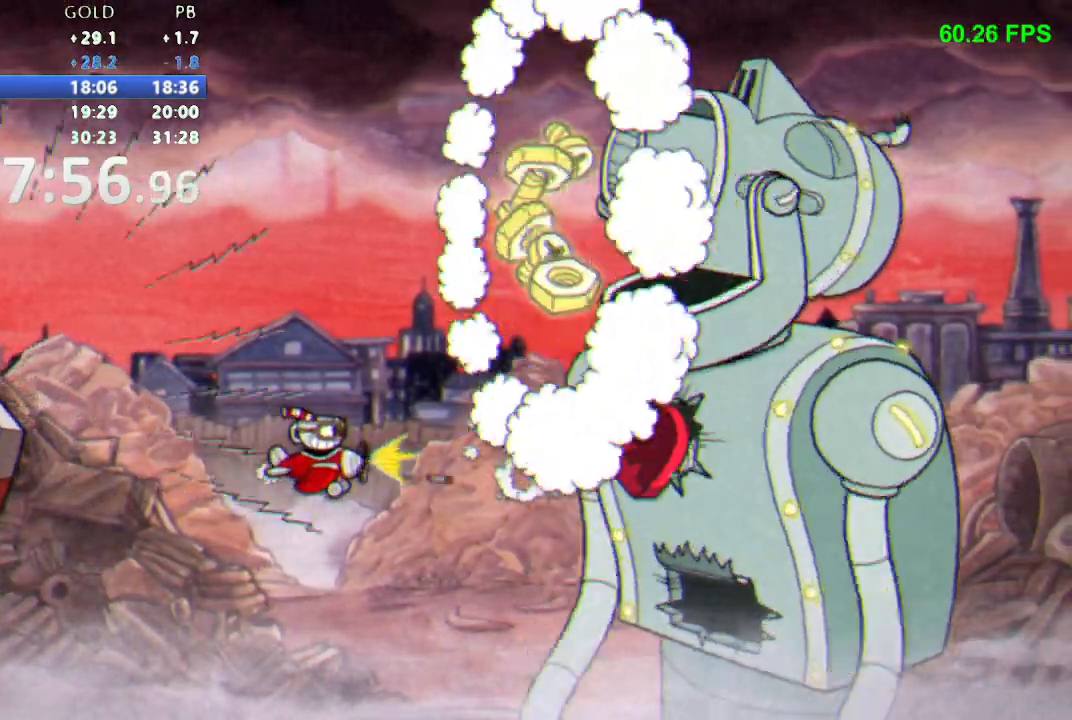
{"buttons": ["R1"]}
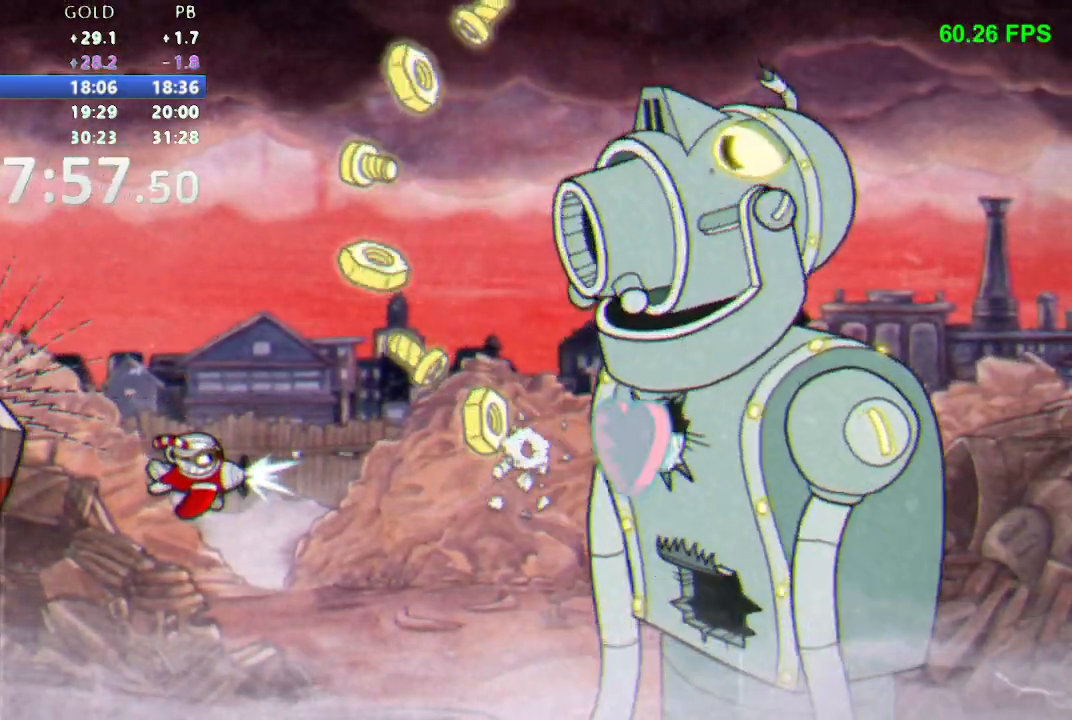
{"buttons": ["R1"], "events": [[250, "DPAD_DOWN", "down"], [317, "DPAD_DOWN", "up"]]}
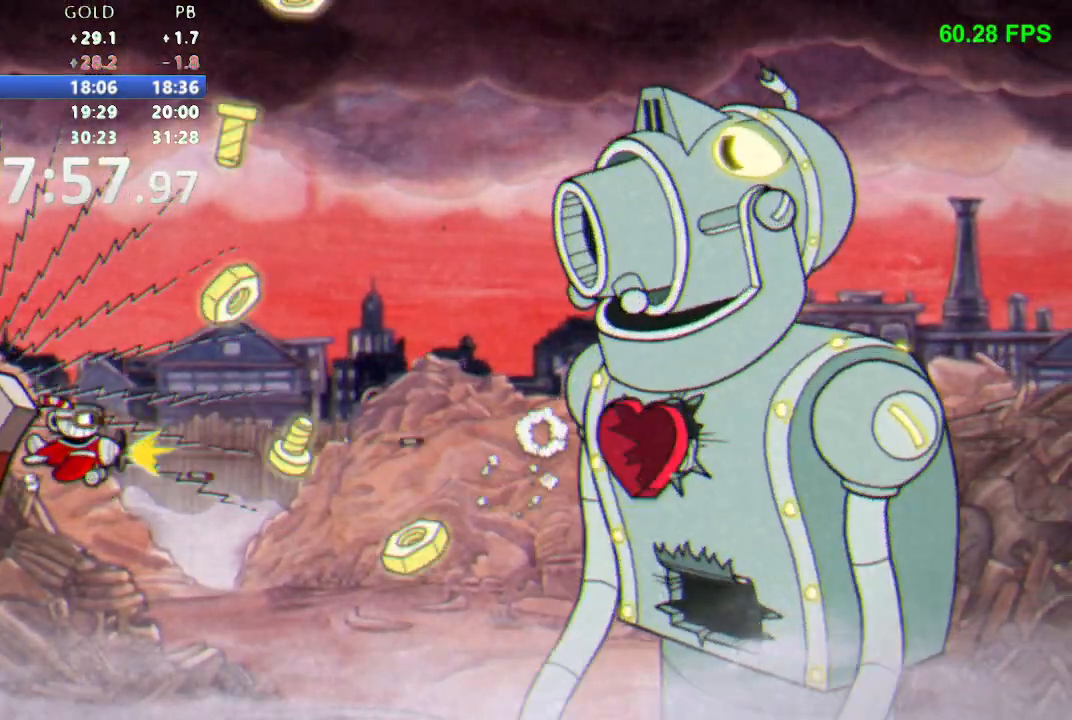
{"buttons": ["R1"], "events": [[83, "DPAD_DOWN", "down"], [183, "DPAD_DOWN", "up"], [300, "DPAD_RIGHT", "down"], [383, "DPAD_DOWN", "down"], [433, "DPAD_RIGHT", "up"], [450, "DPAD_DOWN", "up"]]}
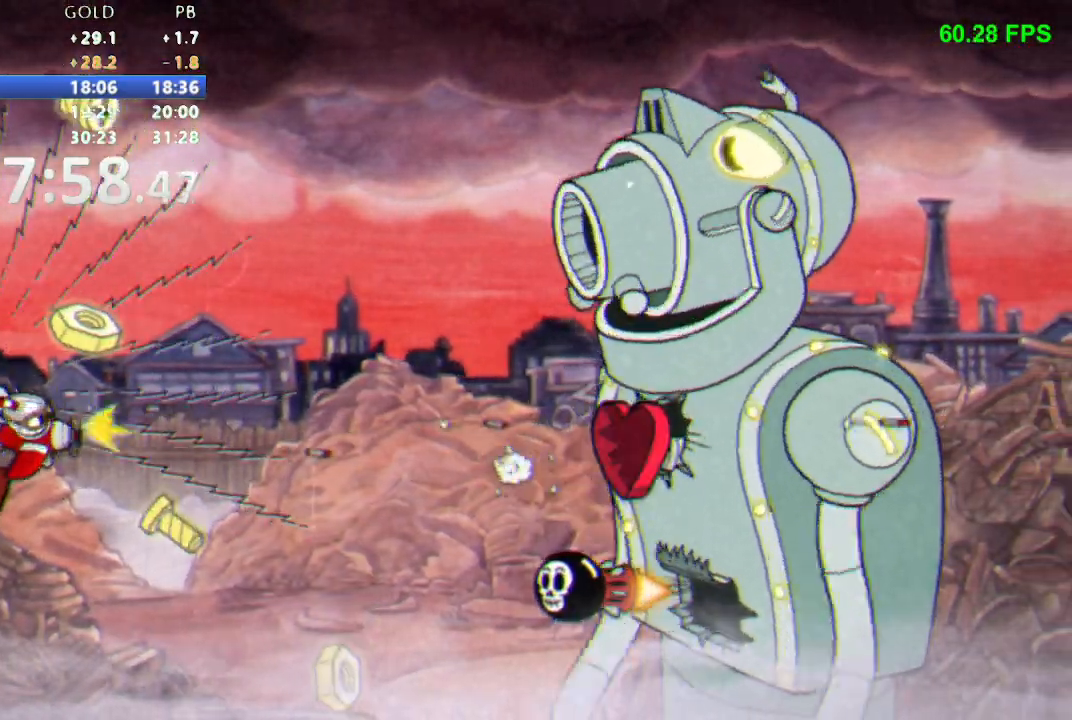
{"buttons": ["R1"], "events": [[33, "DPAD_DOWN", "down"], [183, "DPAD_DOWN", "up"], [300, "DPAD_DOWN", "down"], [367, "DPAD_DOWN", "up"]]}
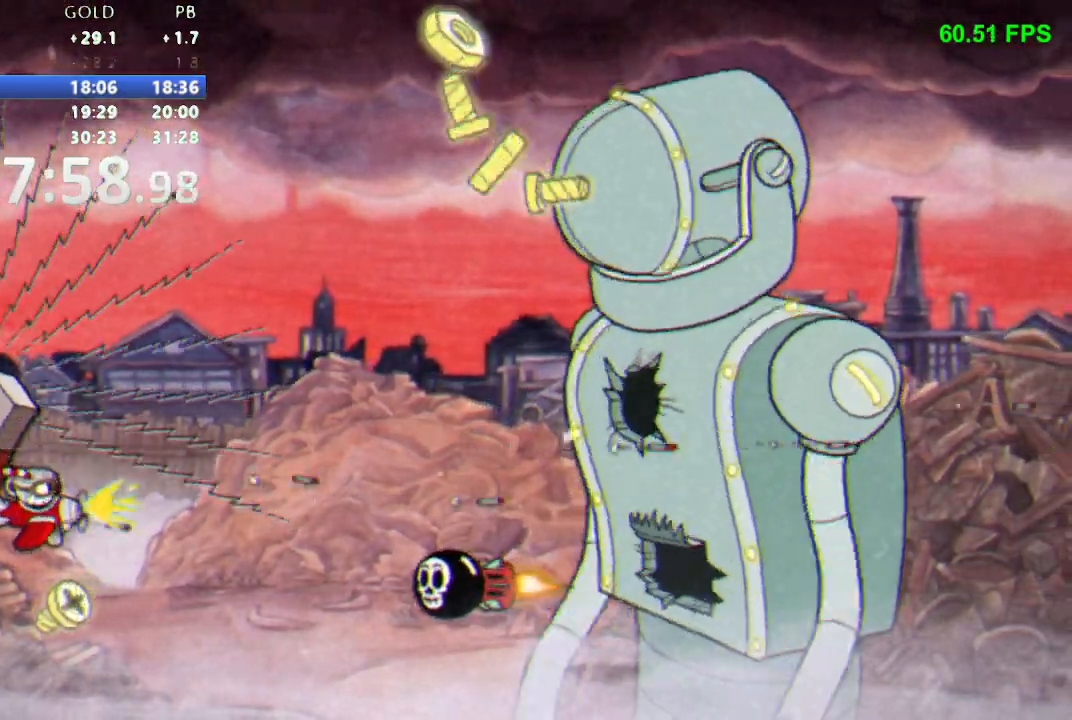
{"buttons": ["R1"], "events": [[100, "DPAD_DOWN", "down"], [167, "DPAD_DOWN", "up"]]}
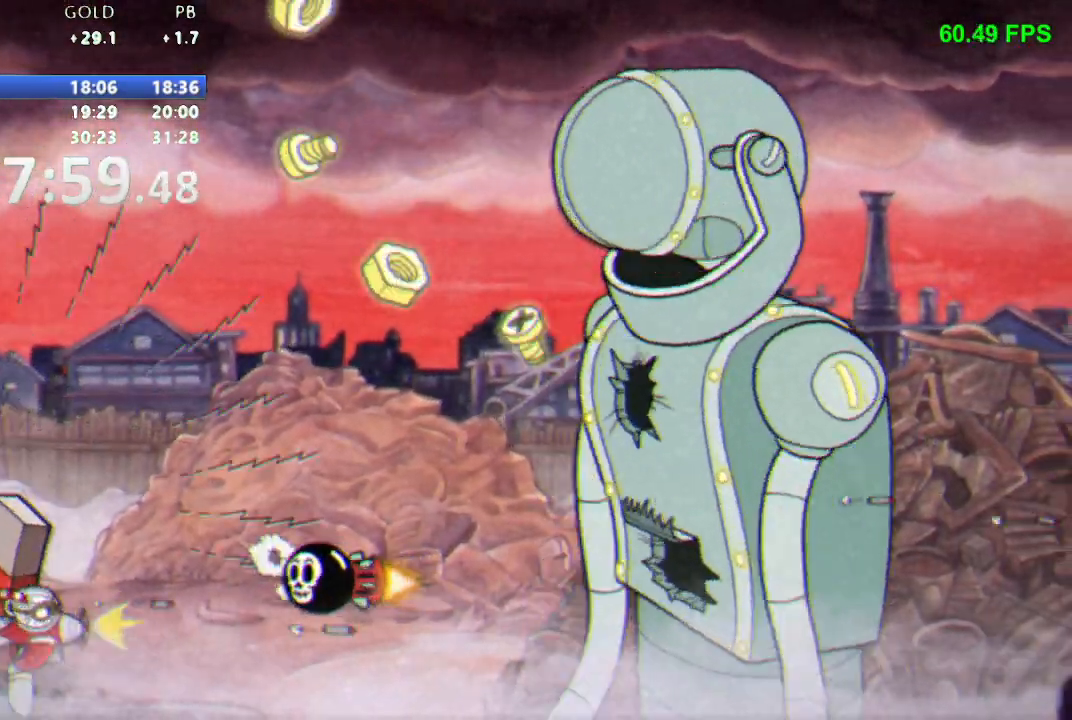
{"buttons": ["R1", "DPAD_UP", "DPAD_LEFT"], "events": [[83, "DPAD_UP", "down"], [183, "DPAD_UP", "up"], [367, "DPAD_LEFT", "down"], [383, "DPAD_UP", "down"]]}
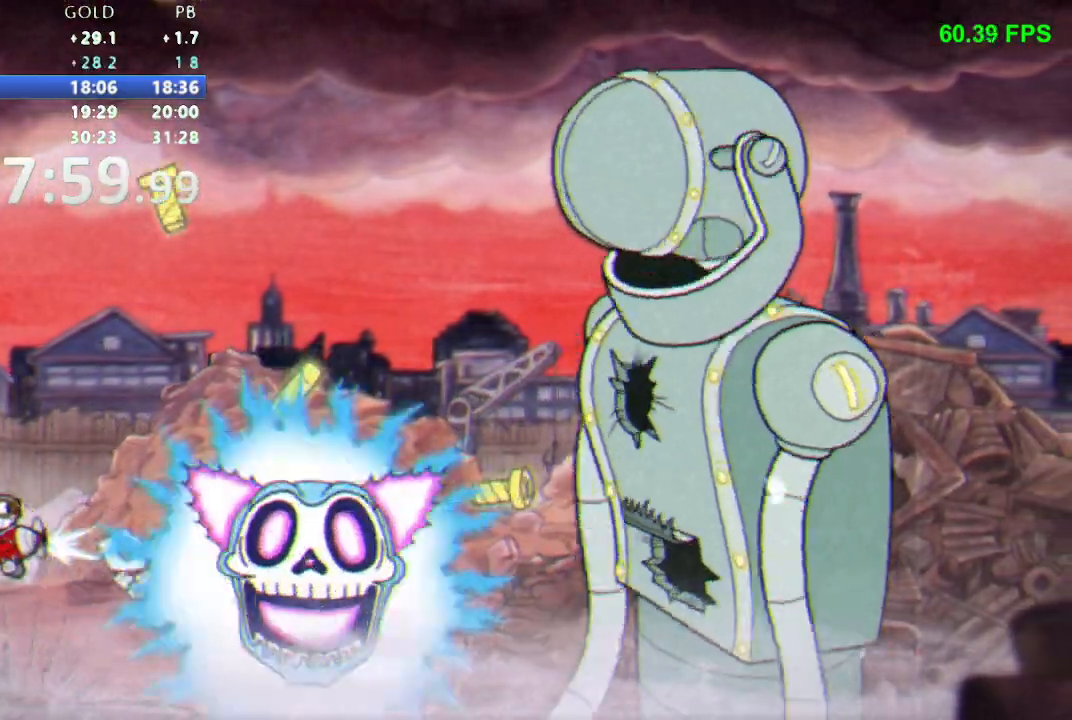
{"buttons": ["R1", "DPAD_RIGHT"], "events": [[117, "DPAD_LEFT", "up"], [233, "DPAD_UP", "up"], [450, "DPAD_RIGHT", "down"]]}
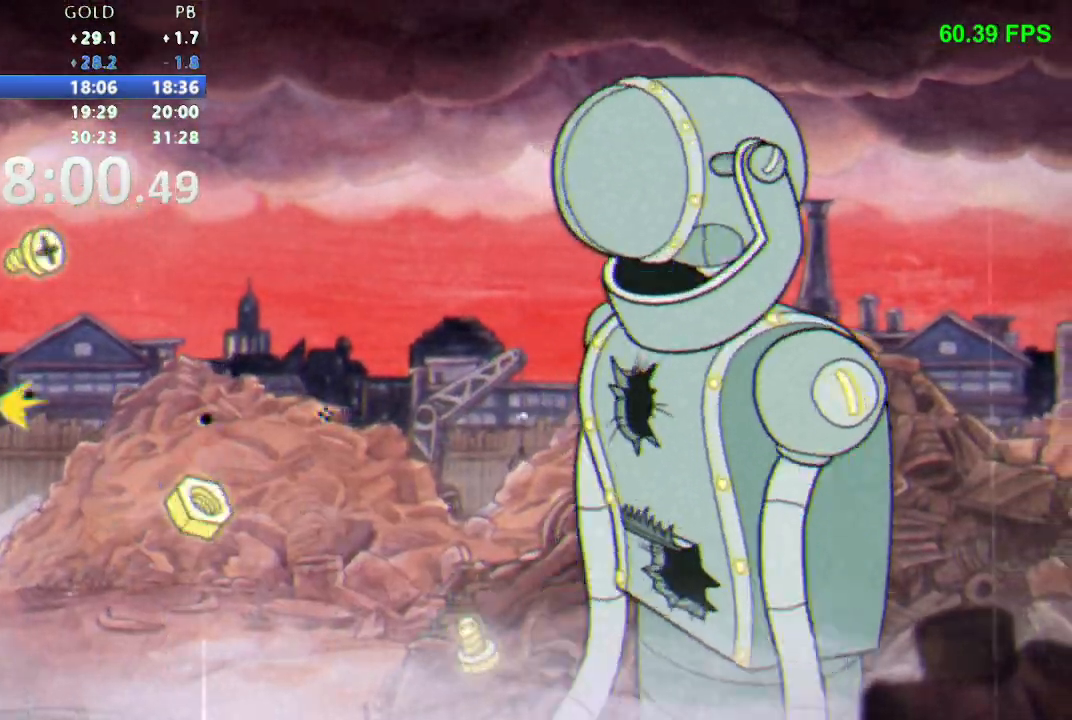
{"buttons": ["R1", "DPAD_UP", "DPAD_LEFT"], "events": [[117, "DPAD_UP", "down"], [167, "DPAD_RIGHT", "up"], [300, "DPAD_LEFT", "down"]]}